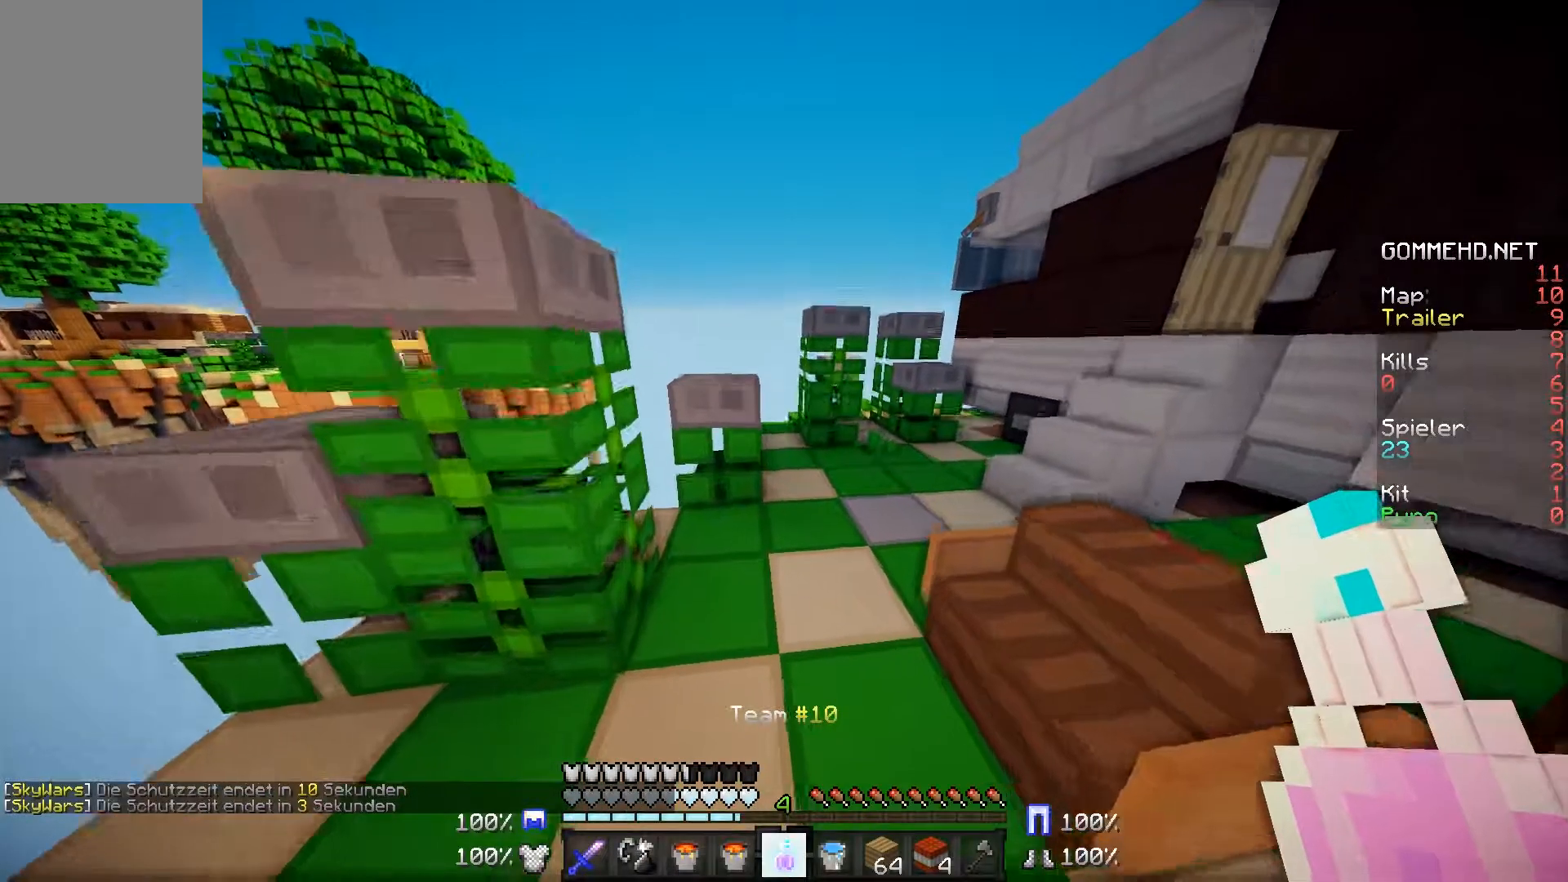
Gameplay with keyboard and mouse; each line is a JSON object with the keys and mouse buttons held at the frame after it. "events" lists presses ("down") and releases ("up") of "a", "d", "s", "w", "mouse_left" and "mouse_right" between this image and that frame as [ms after this image, input, new state], when the widget could be followed in between. "mouse_left", "mouse_right" = the "left", "right" buttons of the "mouse" list. No other keys are recorded. Fast repeated clicks can show as one long hold. Mouse movement is not recorded.
{"keys": ["w"], "mouse": [], "events": []}
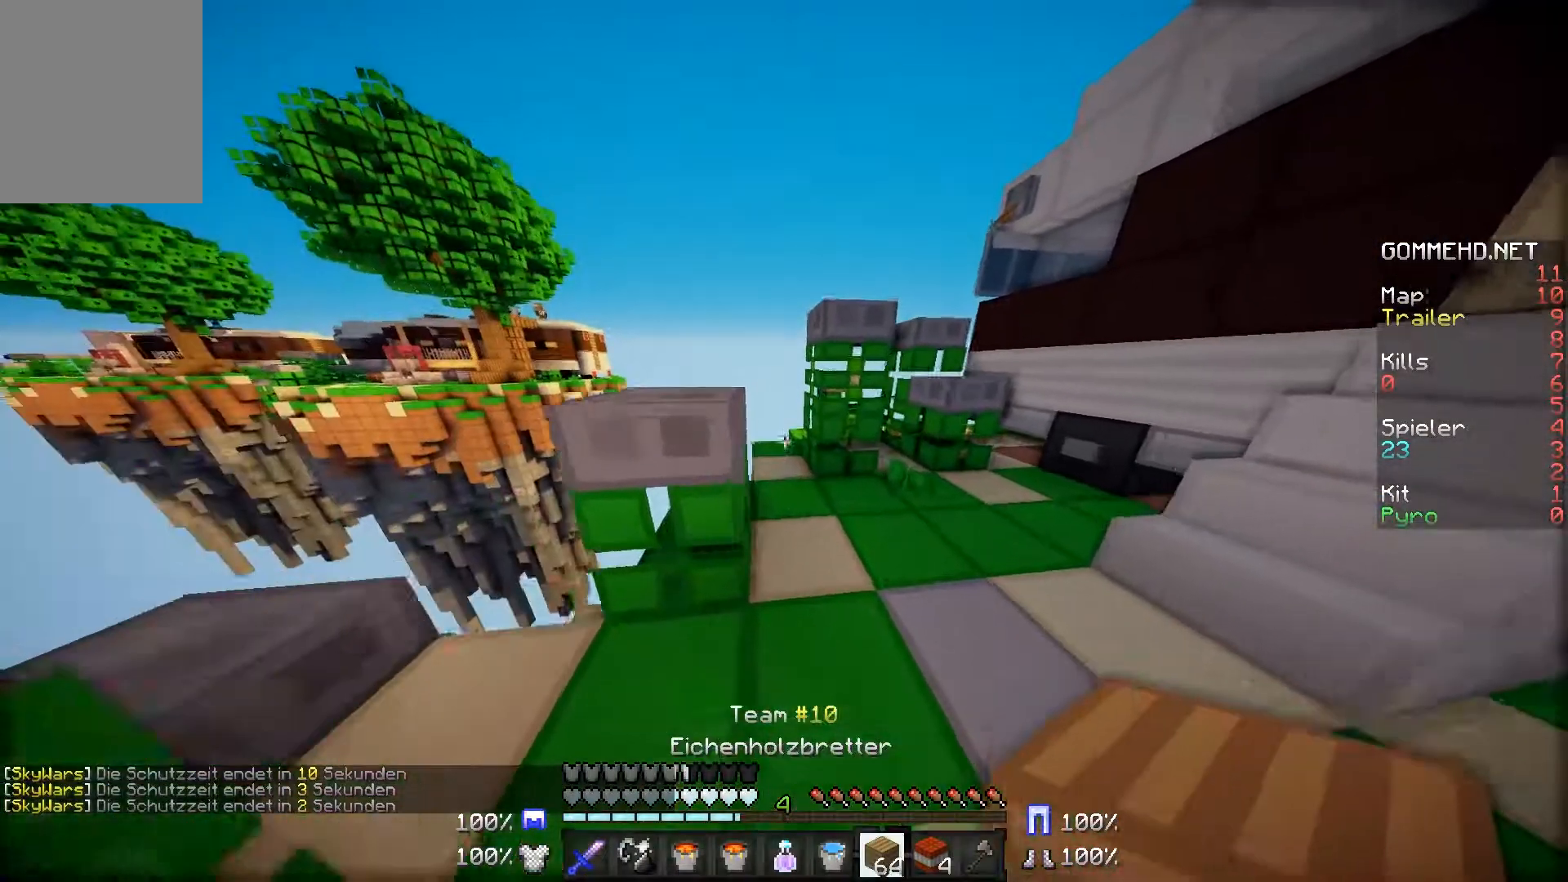
{"keys": ["w"], "mouse": [], "events": []}
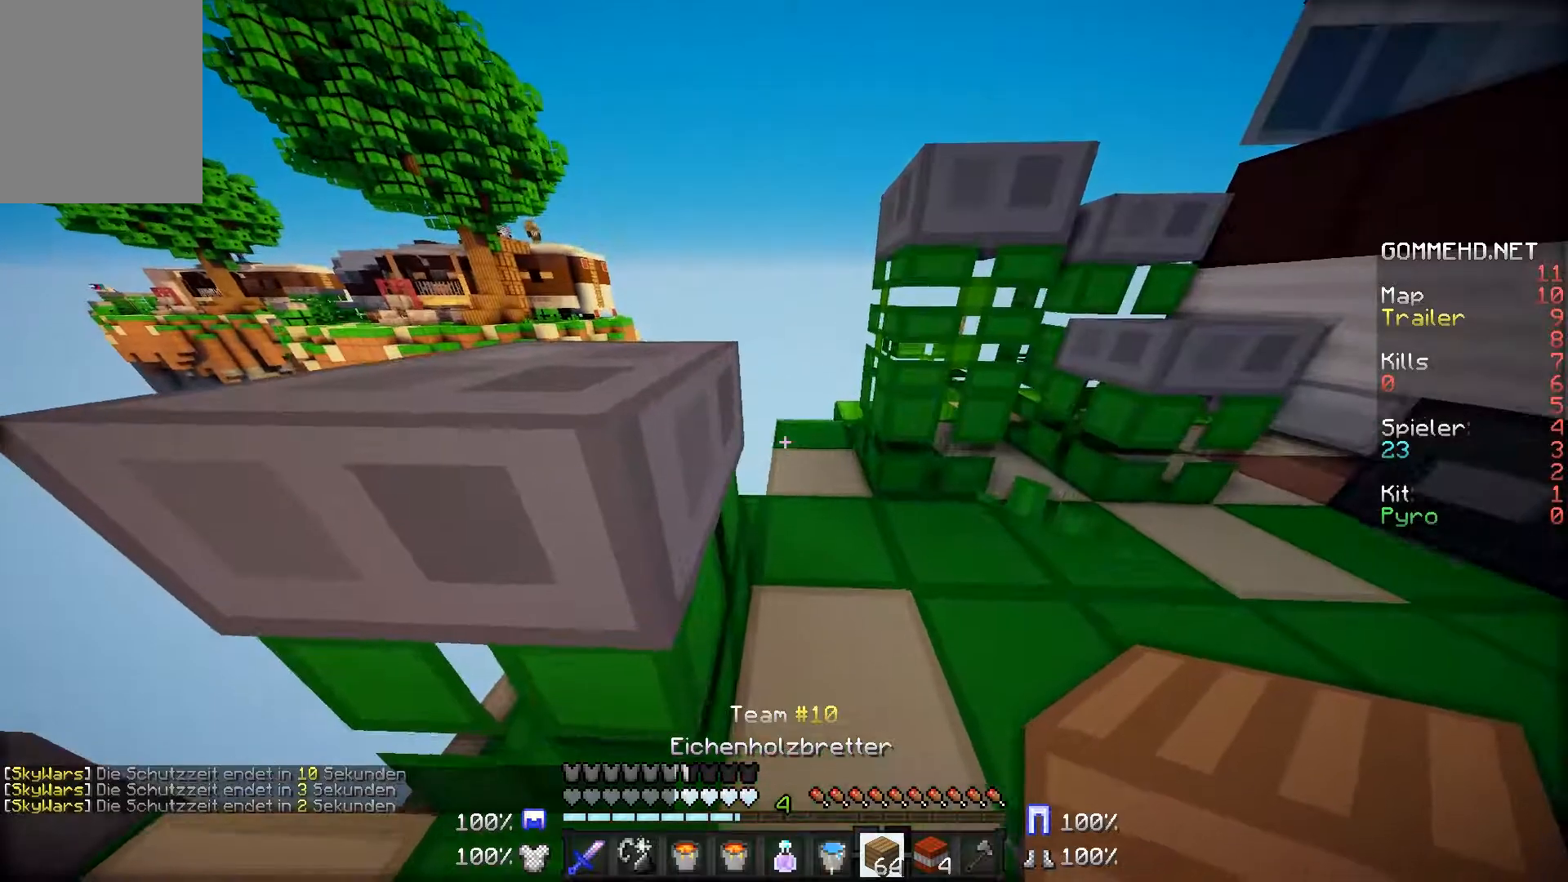
{"keys": ["w"], "mouse": [], "events": [[51, "d", "down"], [101, "d", "up"]]}
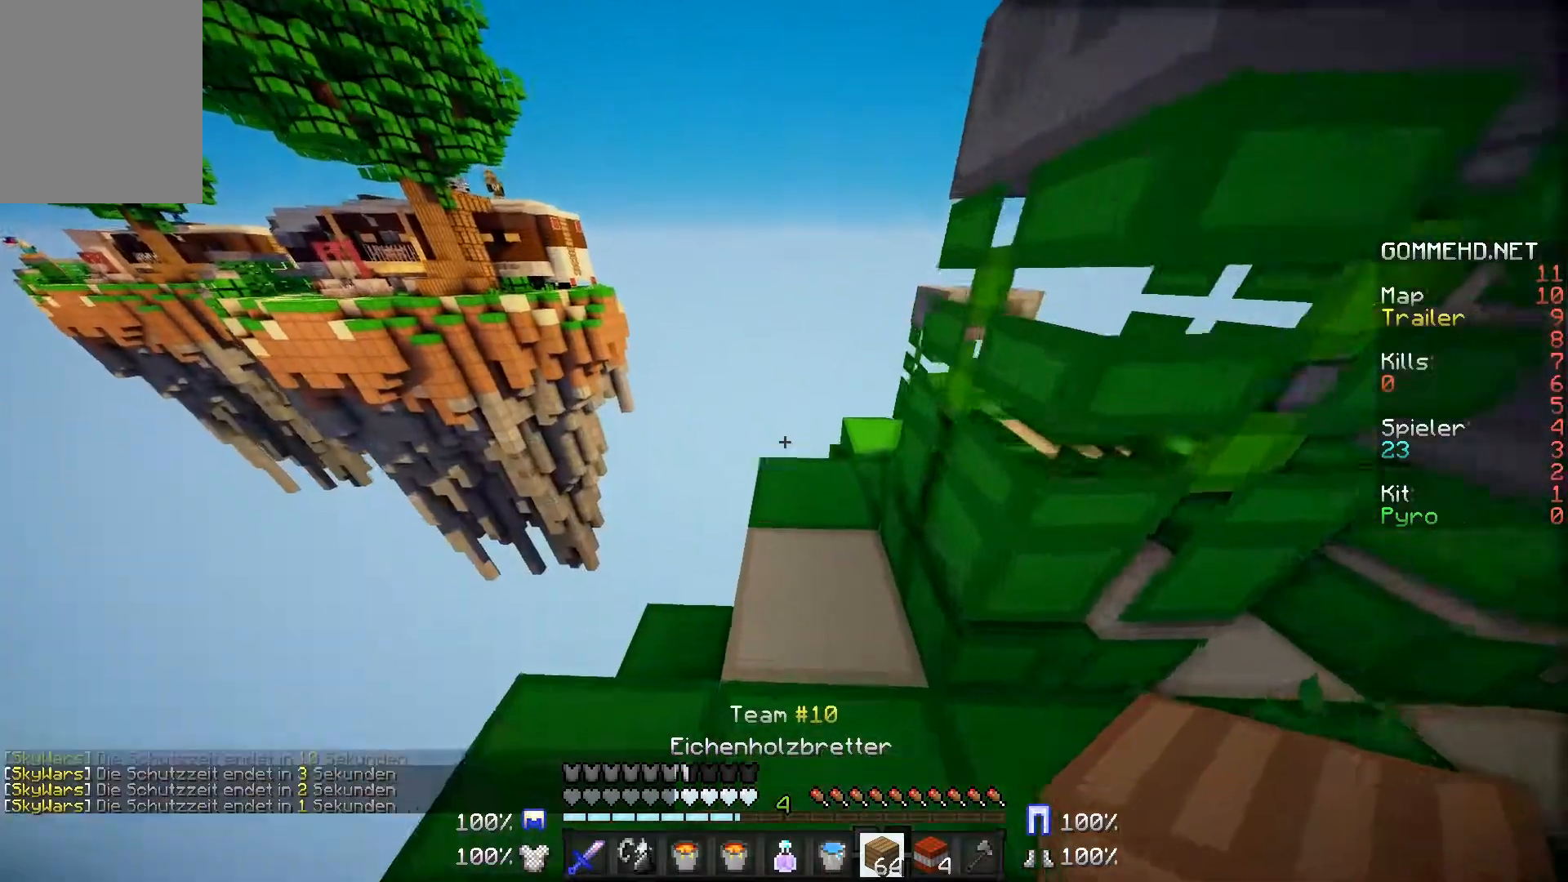
{"keys": [], "mouse": [], "events": [[450, "w", "up"]]}
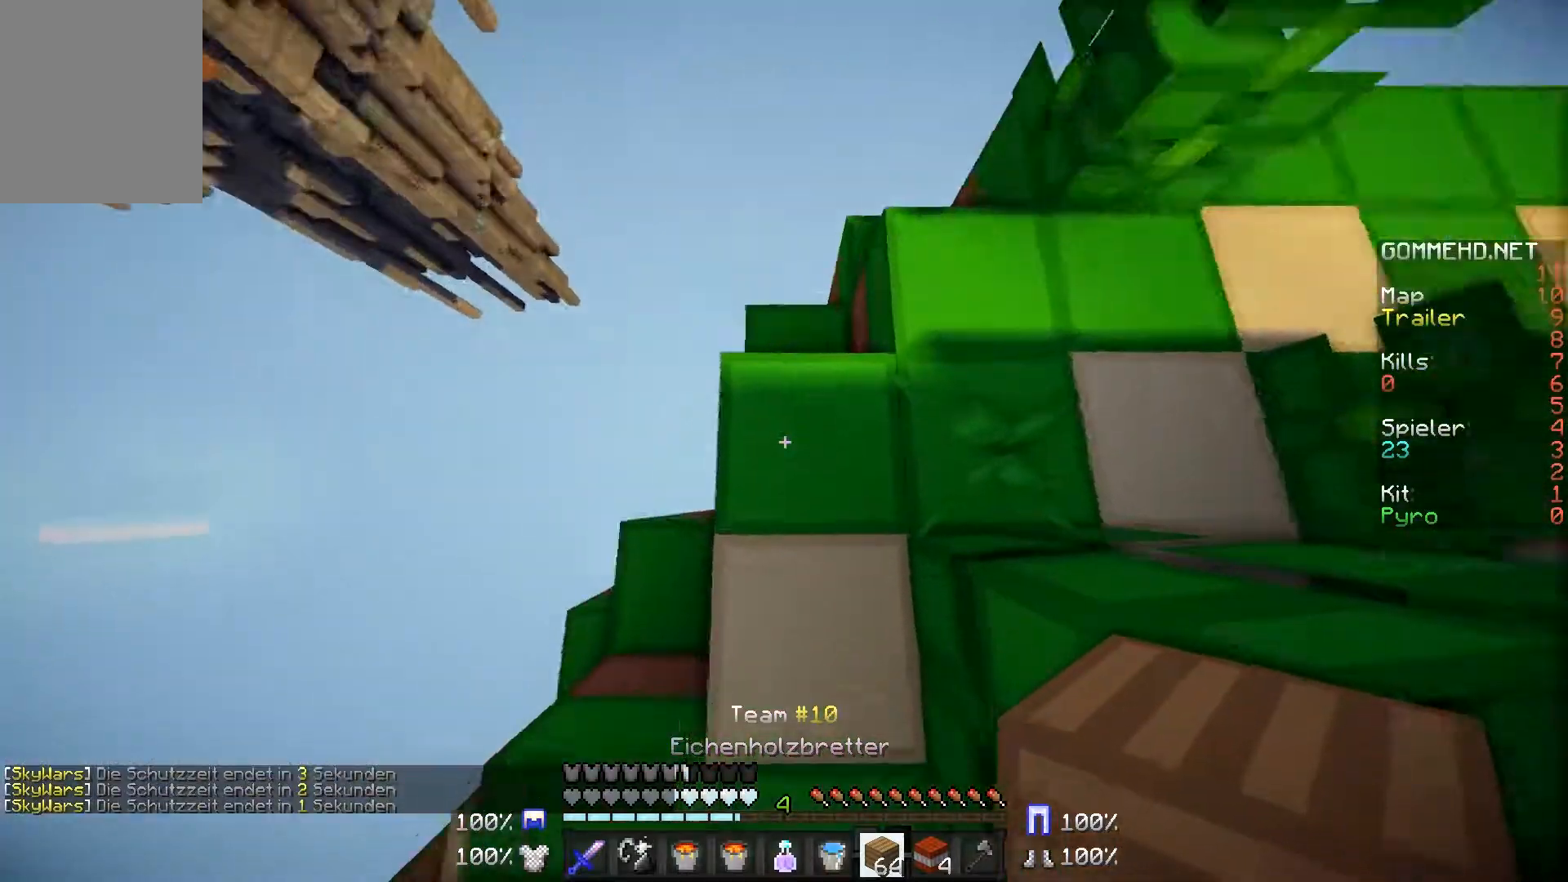
{"keys": [], "mouse": ["right"], "events": [[468, "mouse_right", "down"]]}
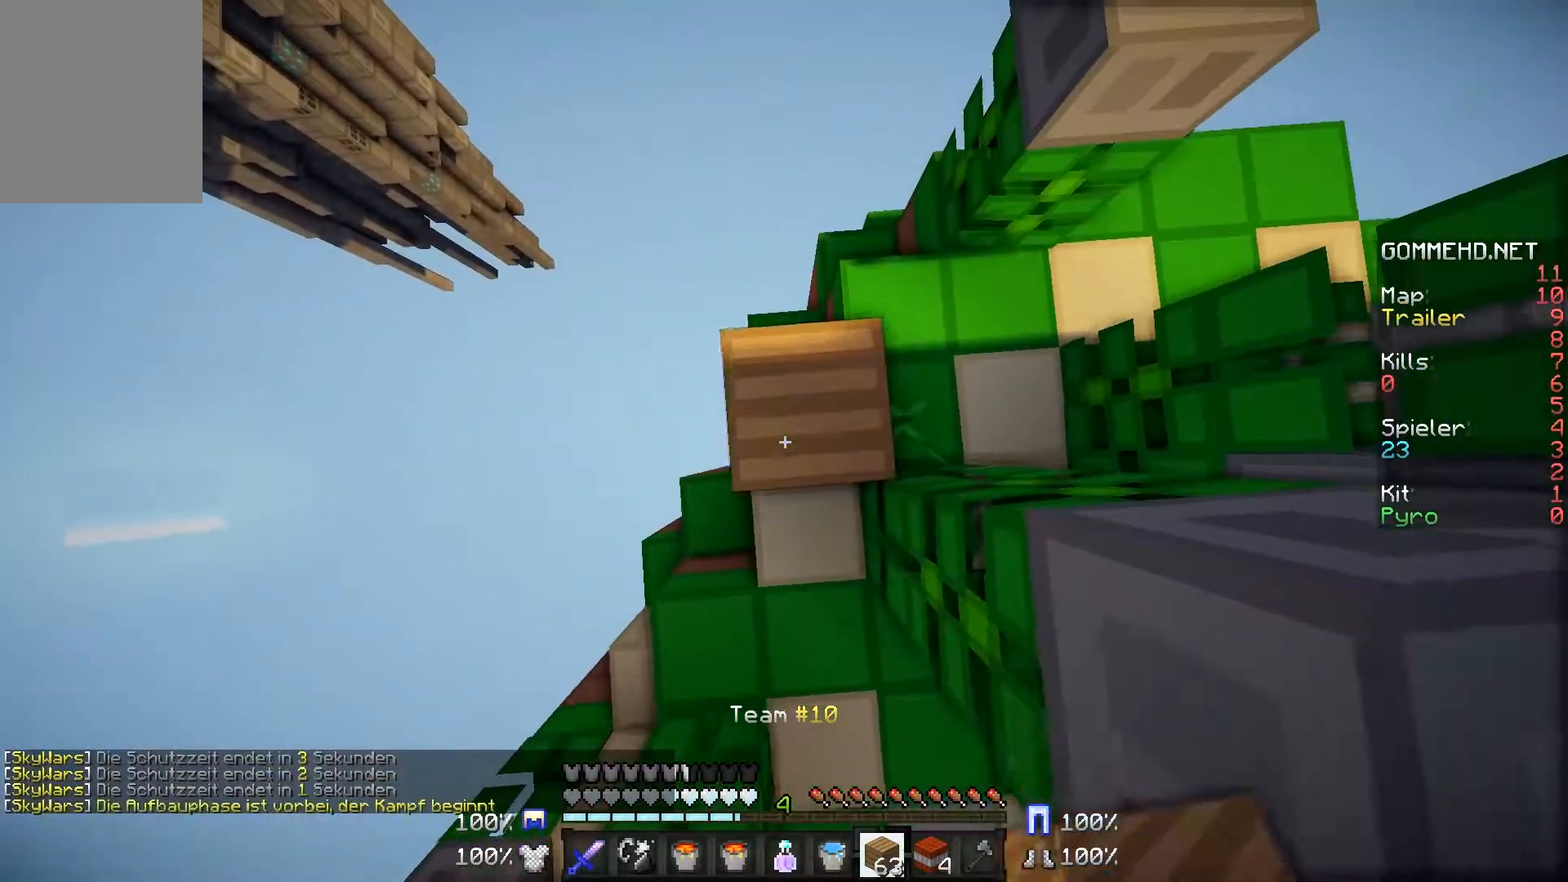
{"keys": [], "mouse": ["right"], "events": []}
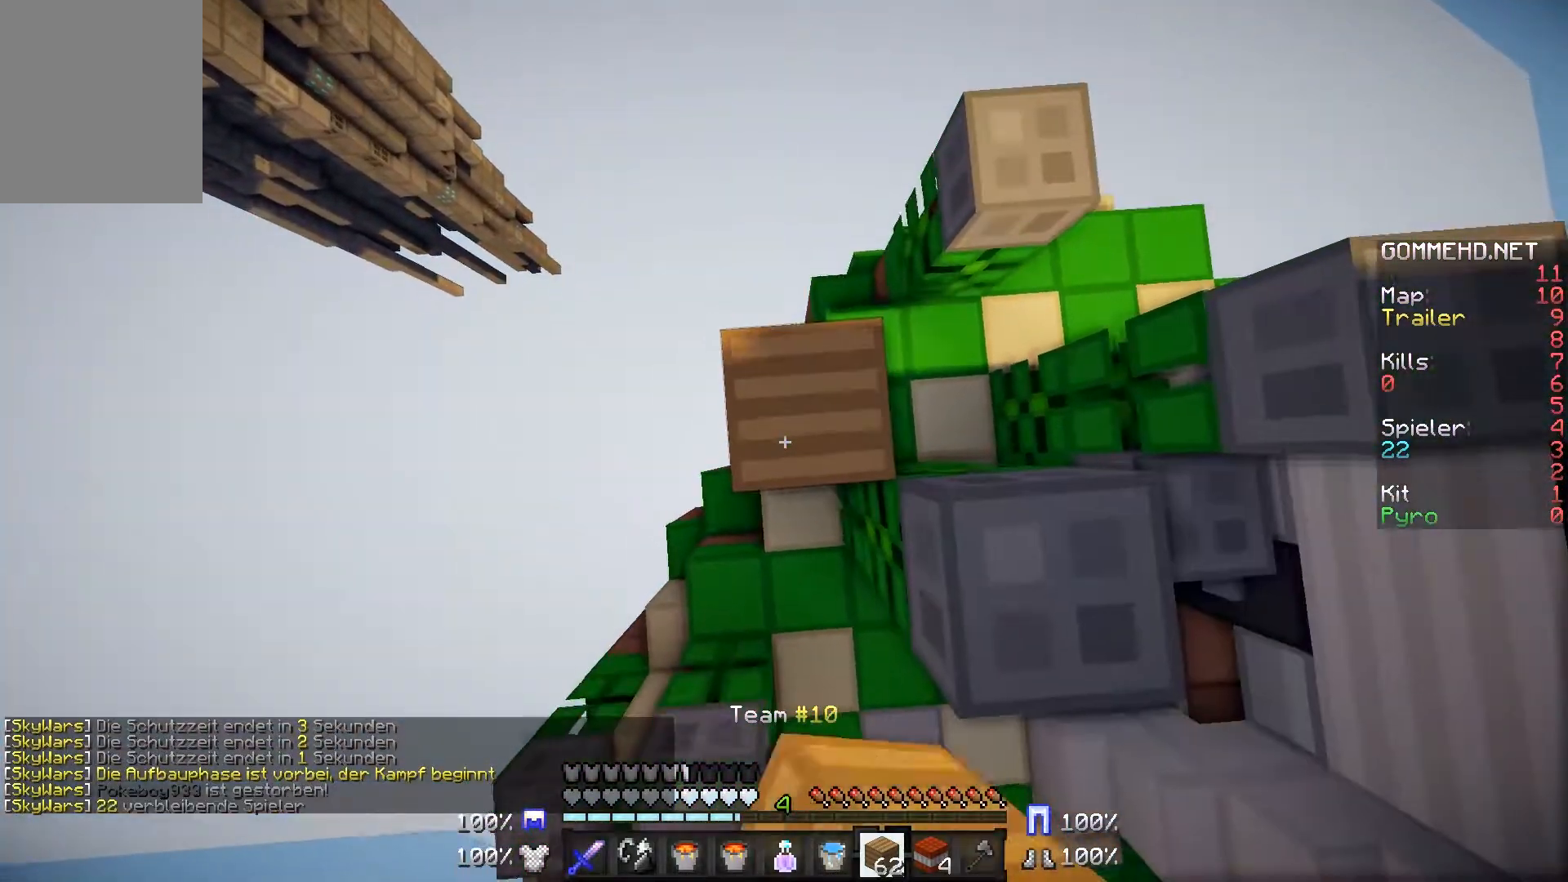
{"keys": [], "mouse": ["right"], "events": []}
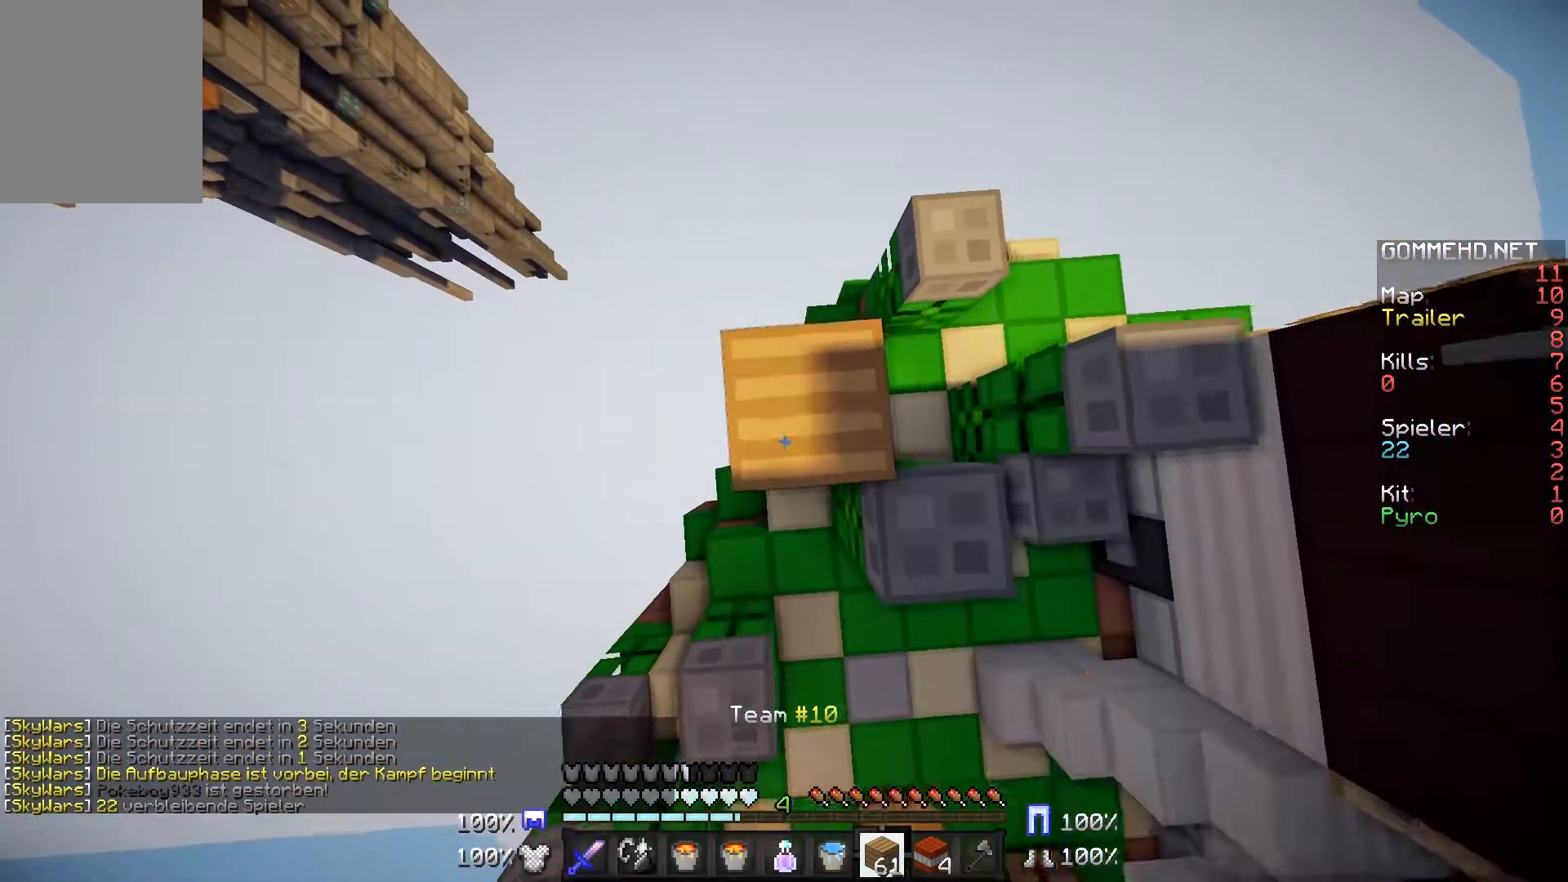
{"keys": [], "mouse": ["right"], "events": []}
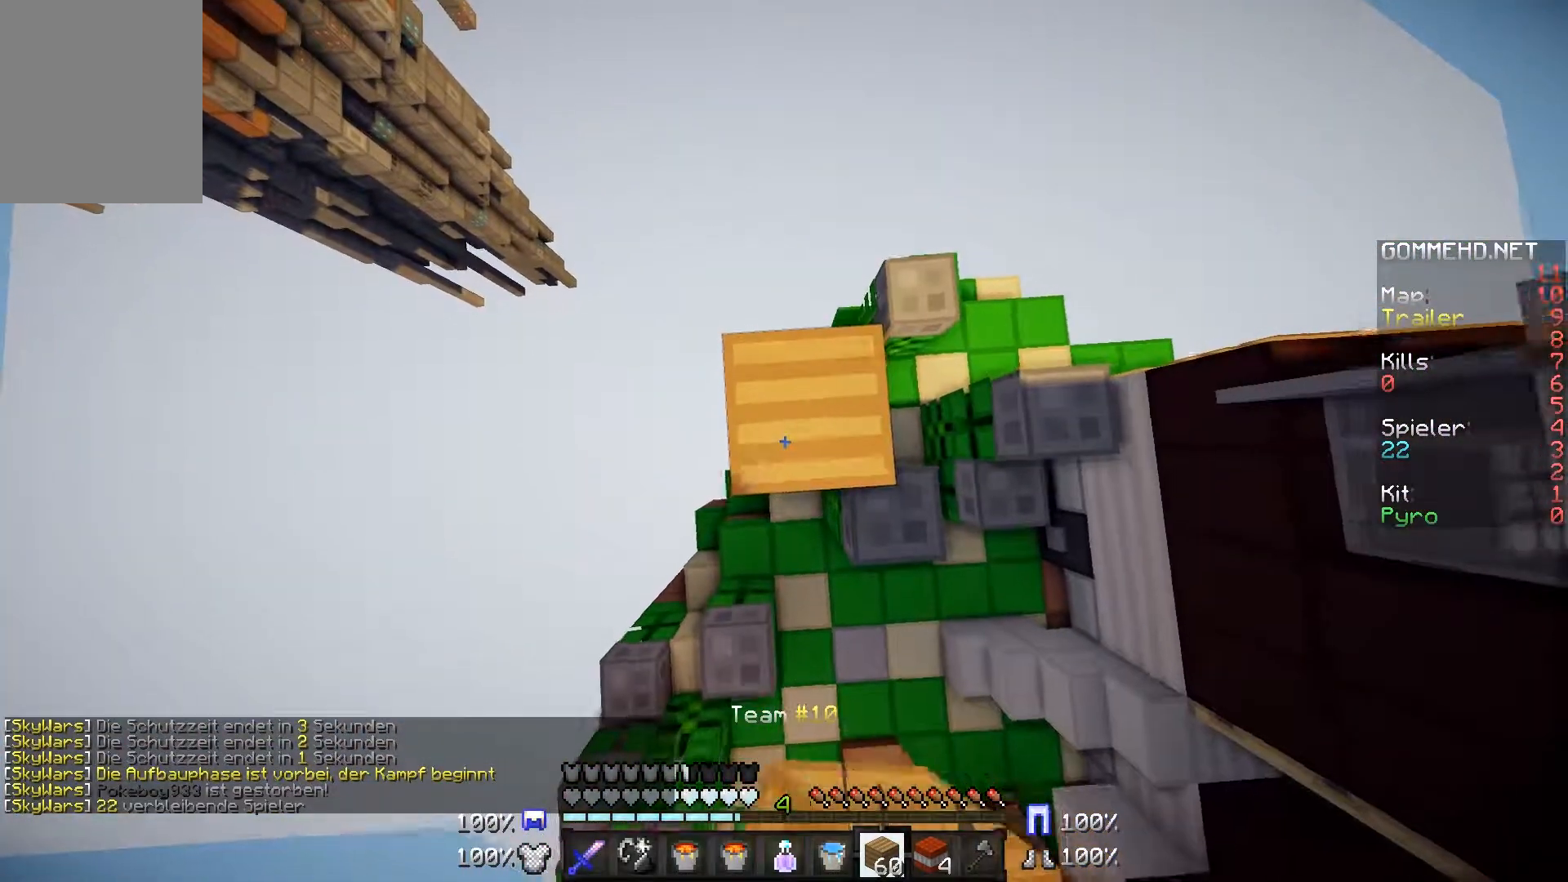
{"keys": ["a", "s"], "mouse": ["right"], "events": [[233, "a", "down"], [250, "s", "down"]]}
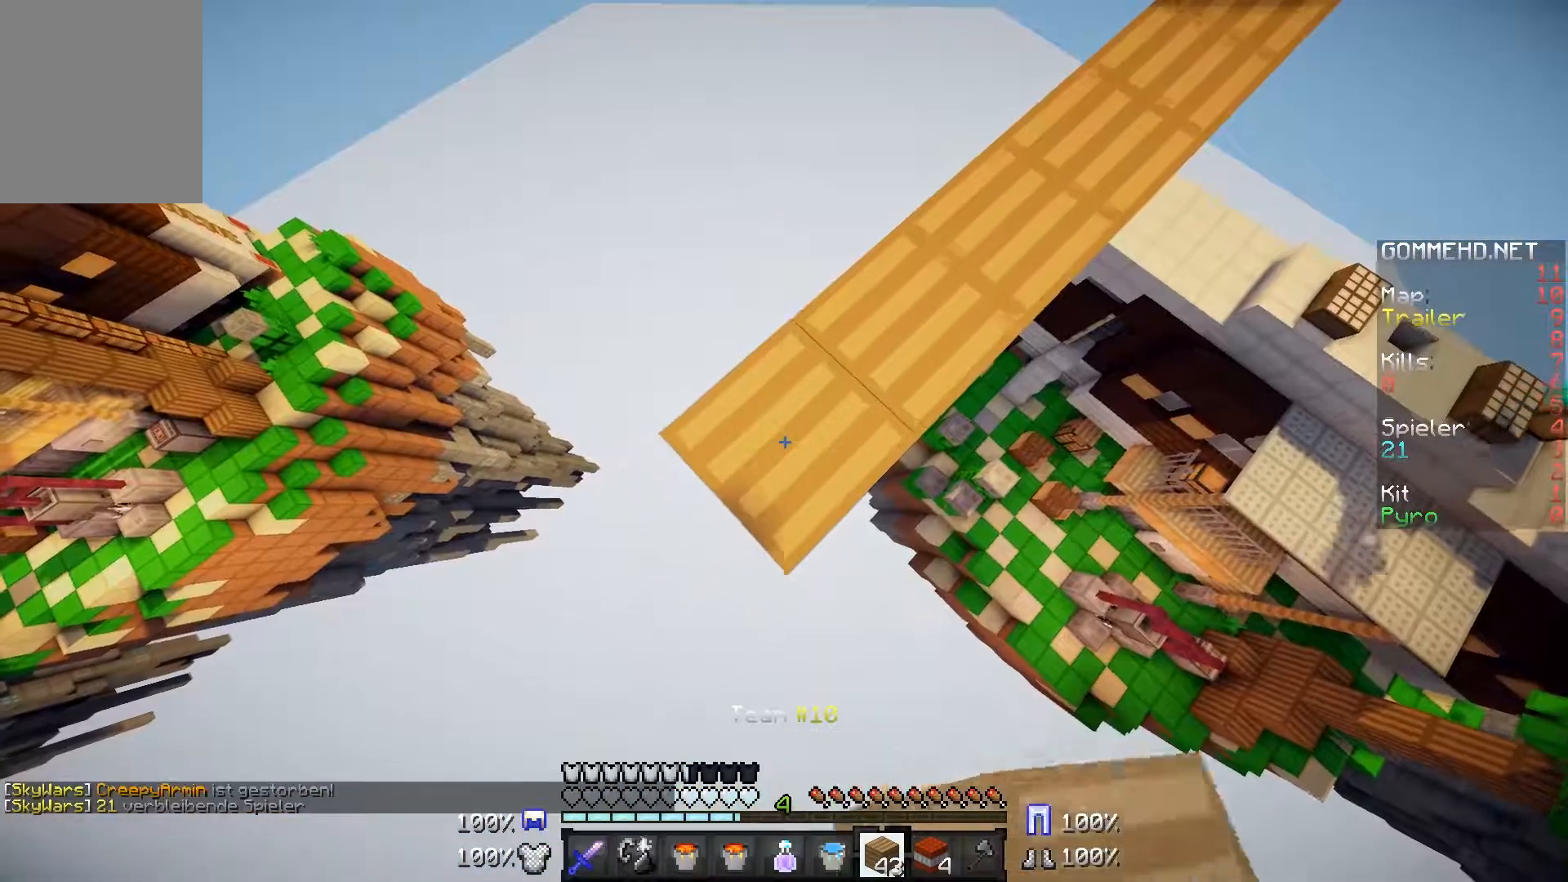
{"keys": ["a", "s"], "mouse": ["right"], "events": []}
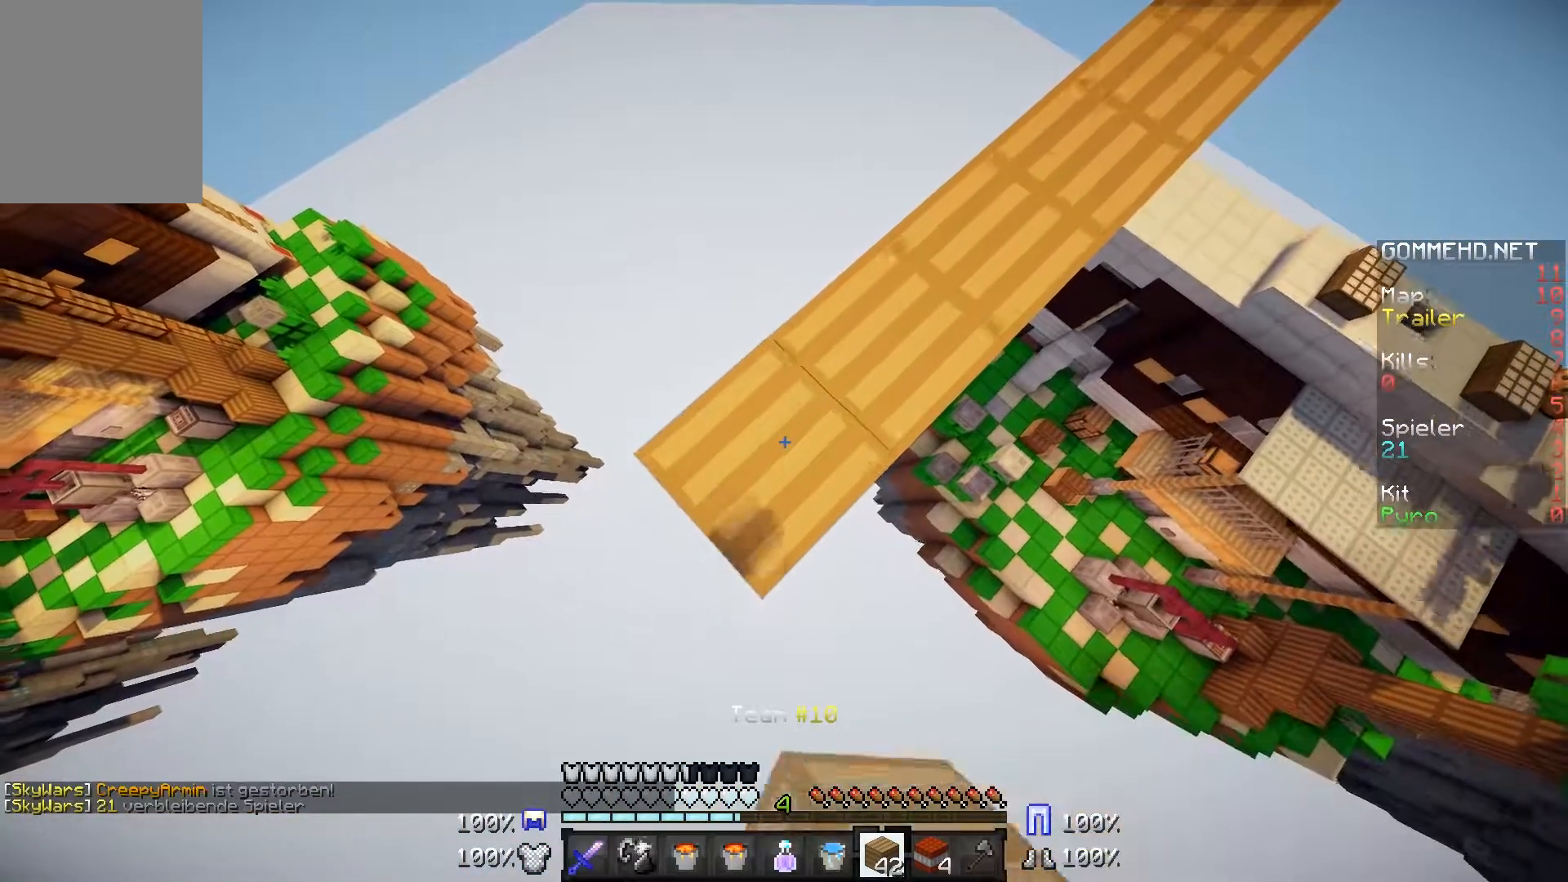
{"keys": ["a", "s"], "mouse": ["right"], "events": []}
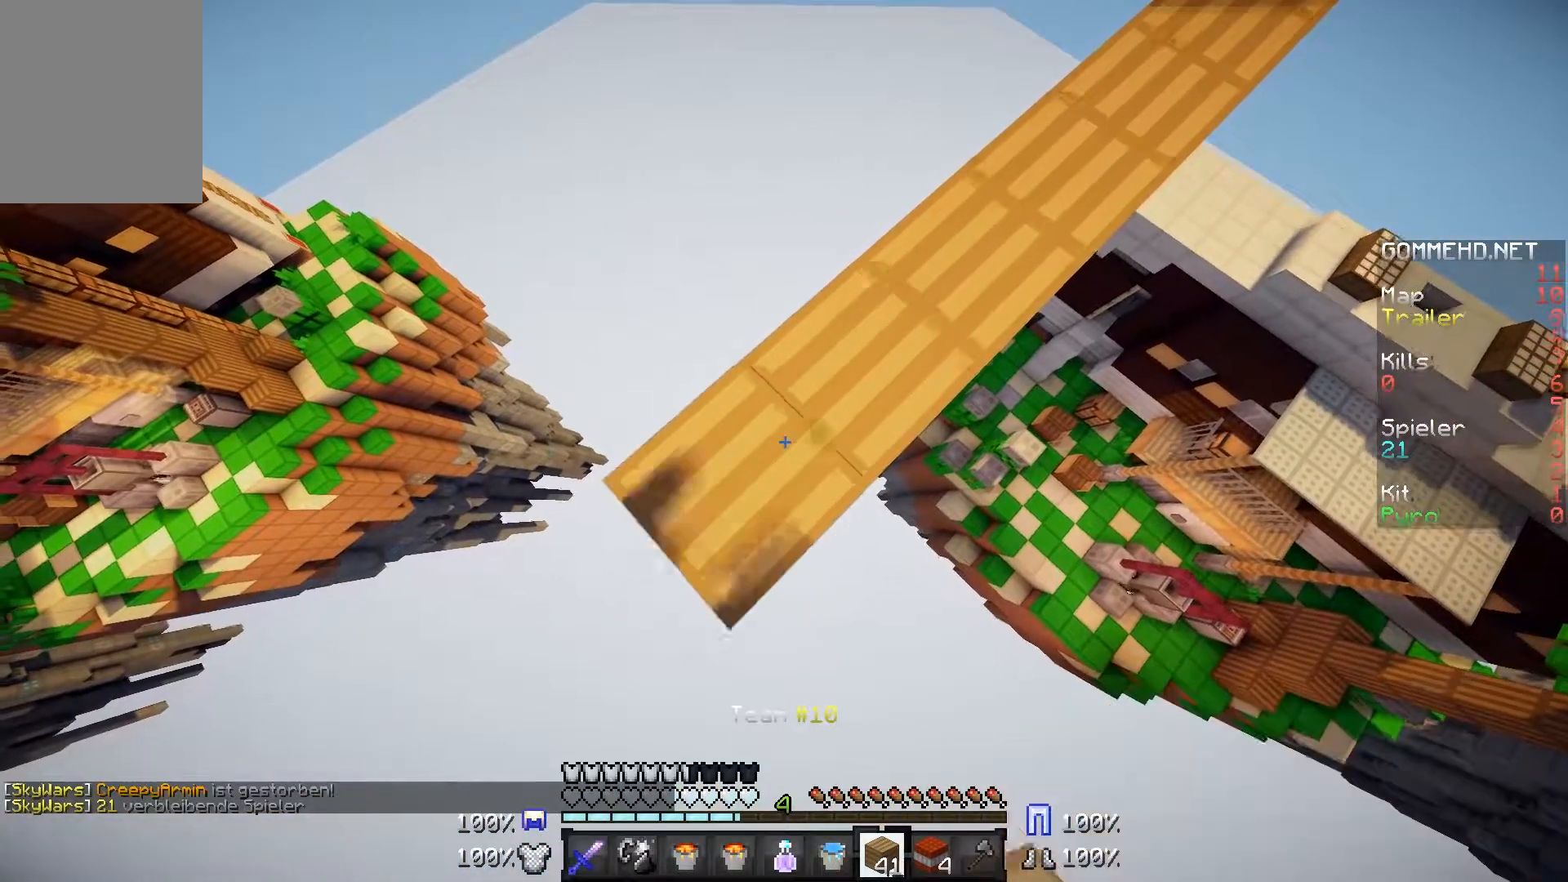
{"keys": ["a", "s"], "mouse": ["right"], "events": []}
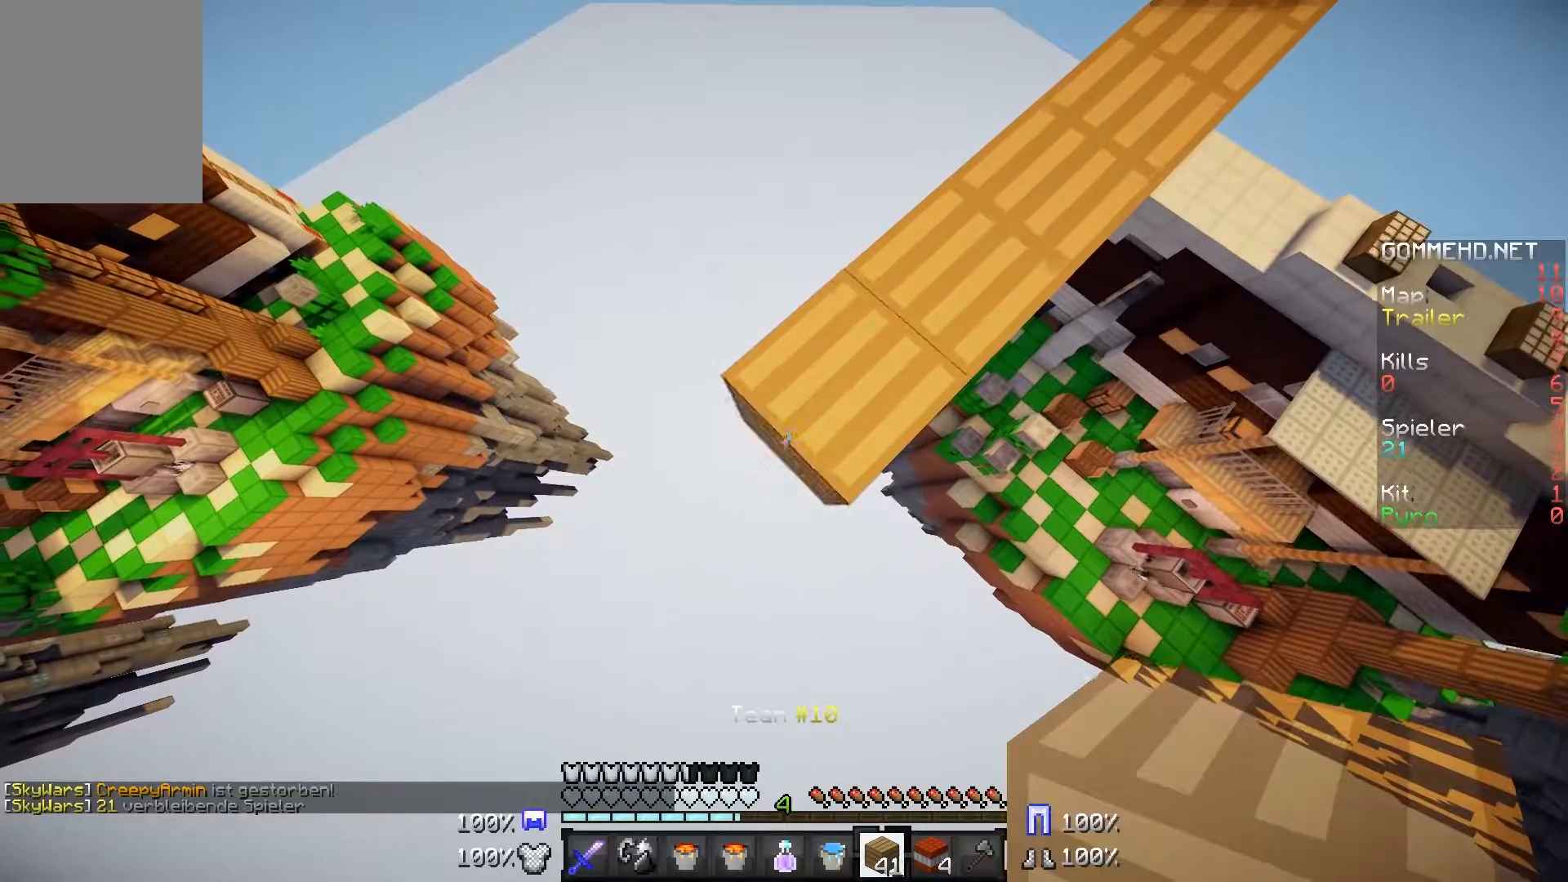
{"keys": ["a", "s"], "mouse": ["right"], "events": []}
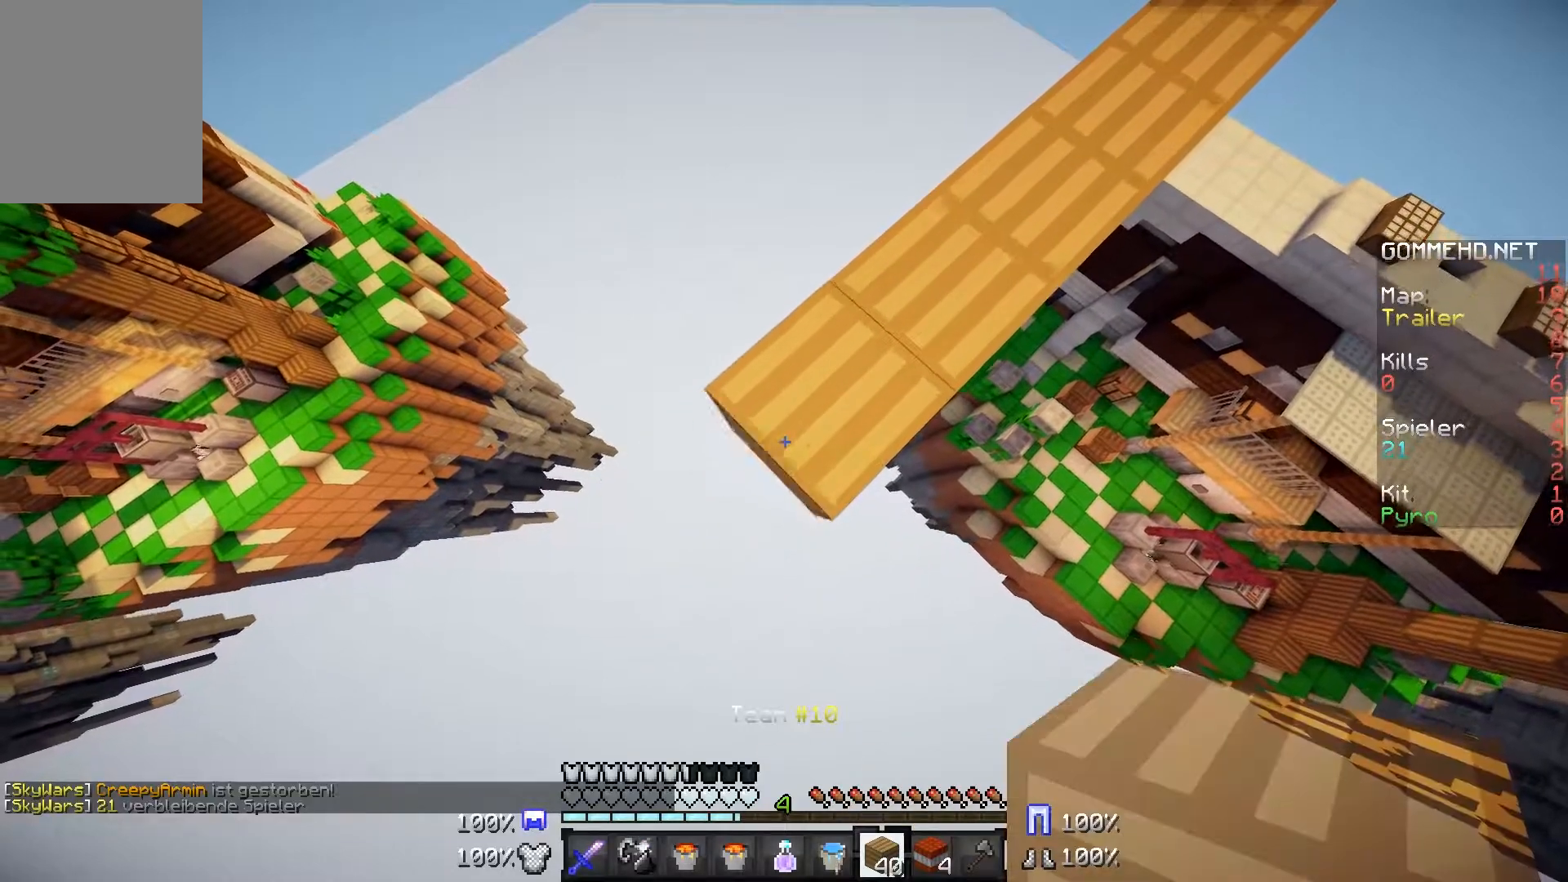
{"keys": ["a", "s"], "mouse": ["right"], "events": []}
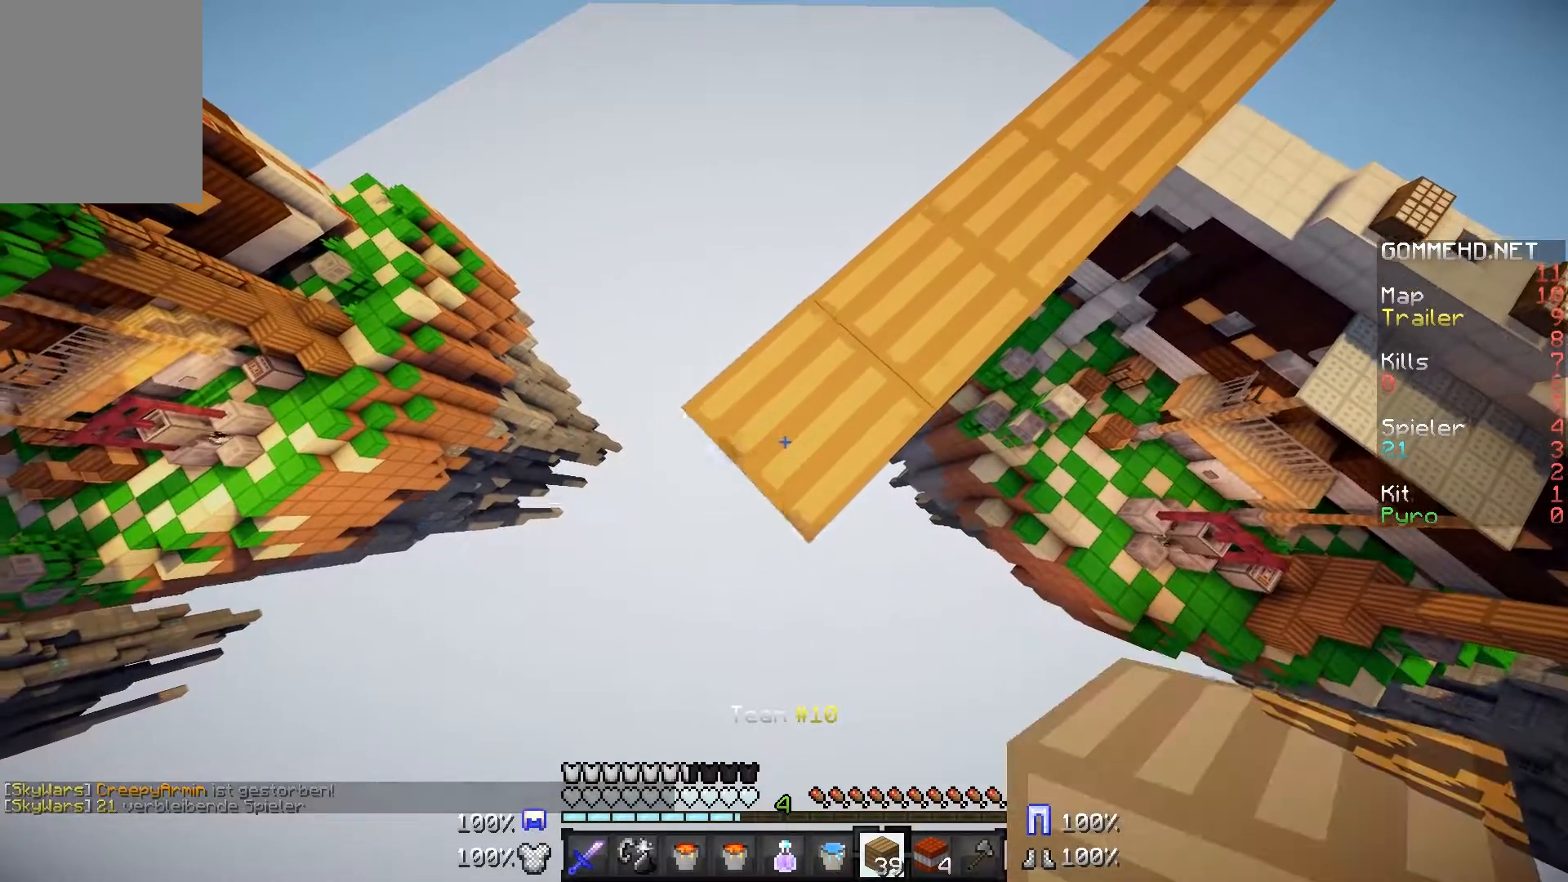
{"keys": ["a", "s"], "mouse": ["right"], "events": []}
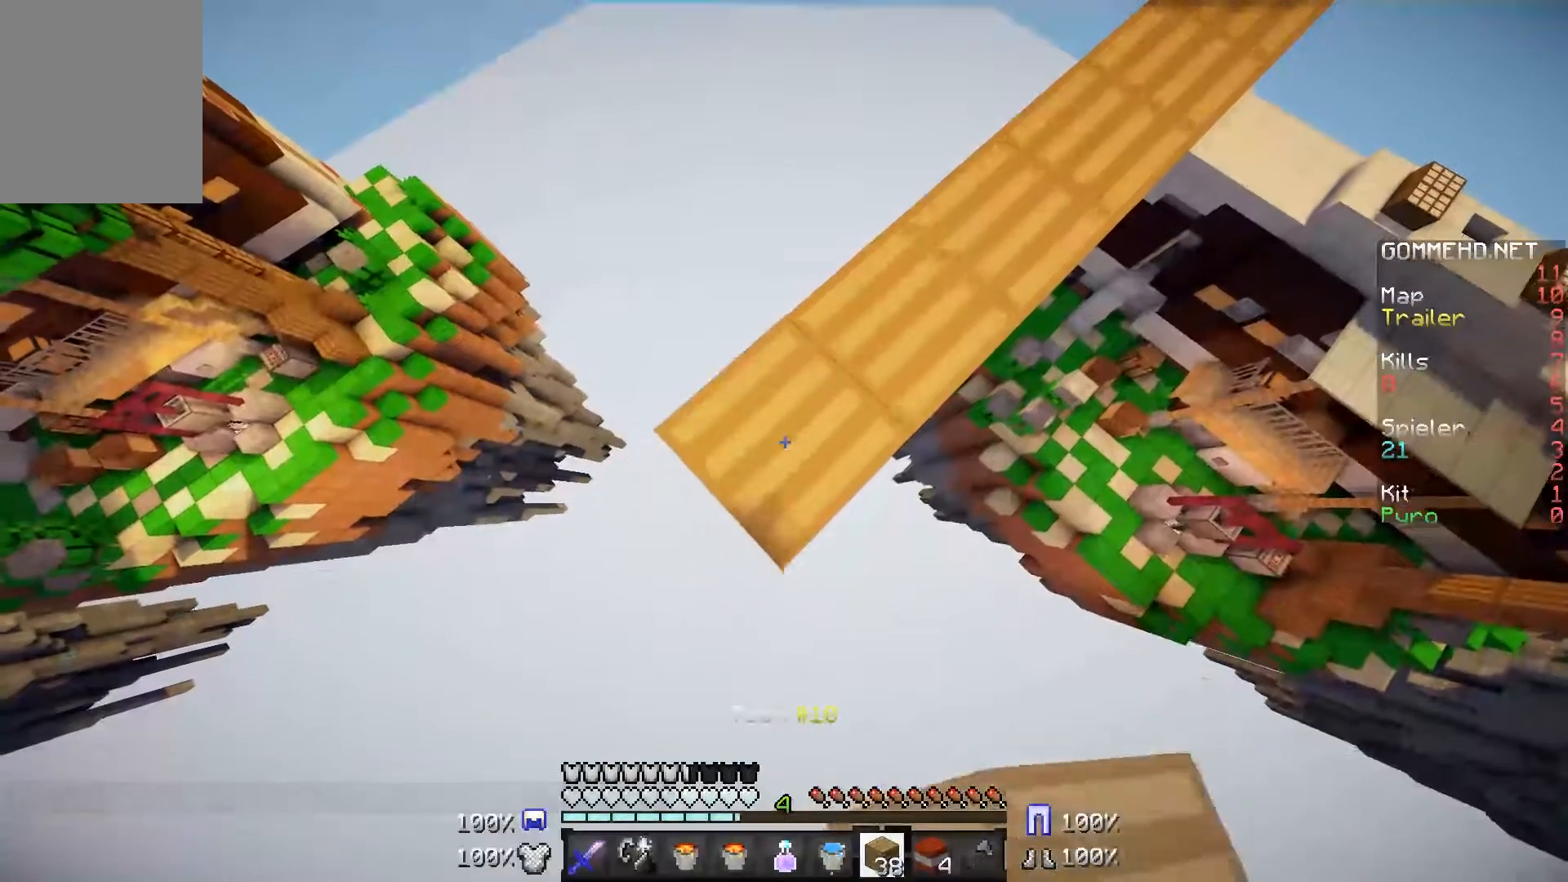
{"keys": ["a", "s"], "mouse": ["right"], "events": []}
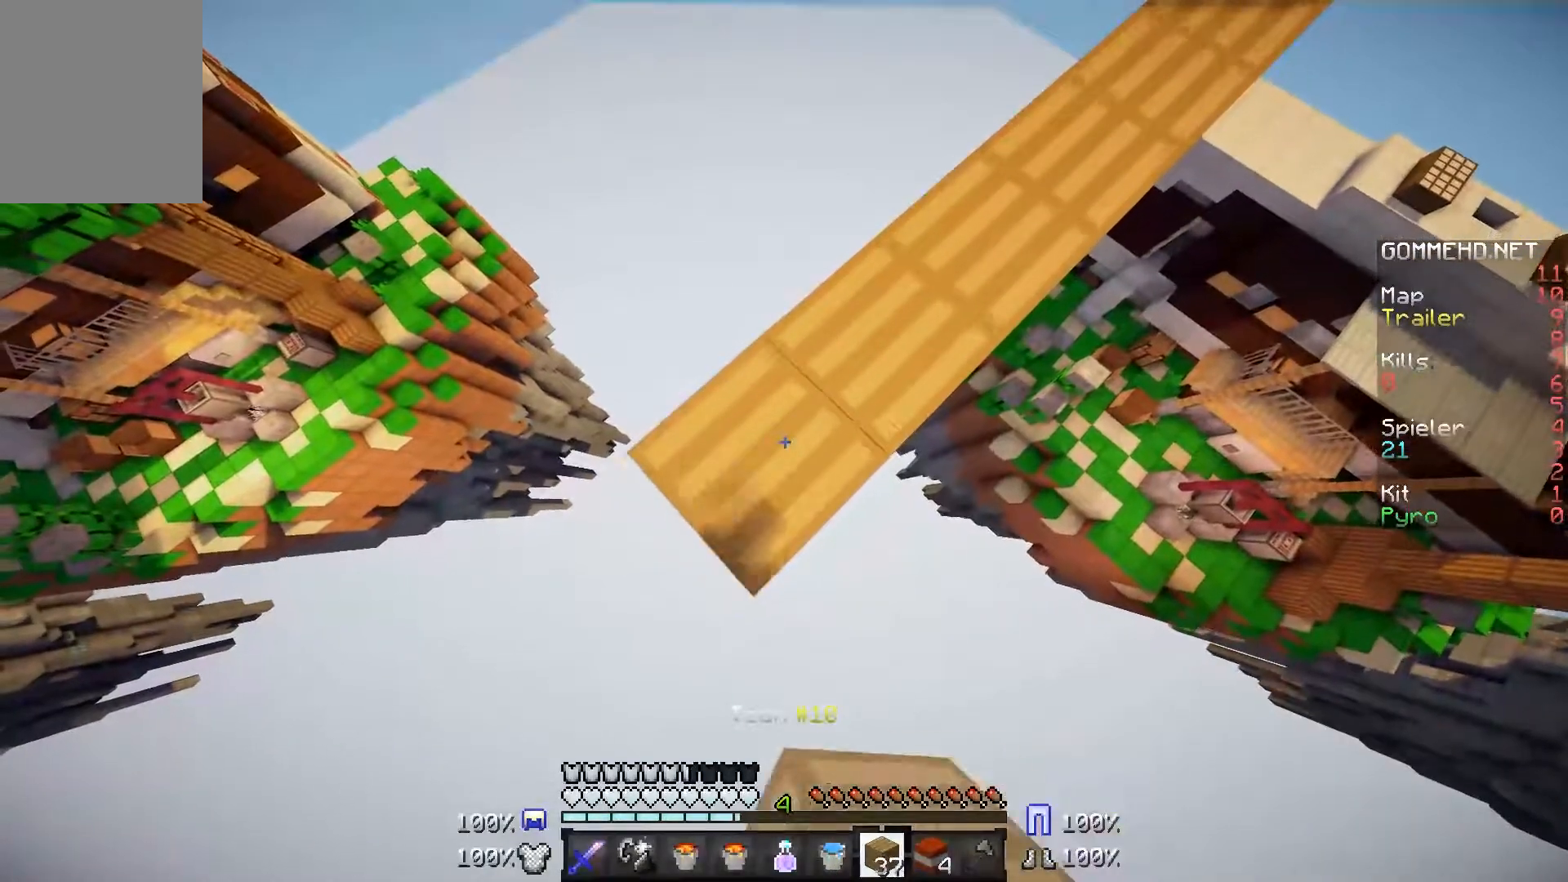
{"keys": ["a"], "mouse": ["right"], "events": [[484, "s", "up"]]}
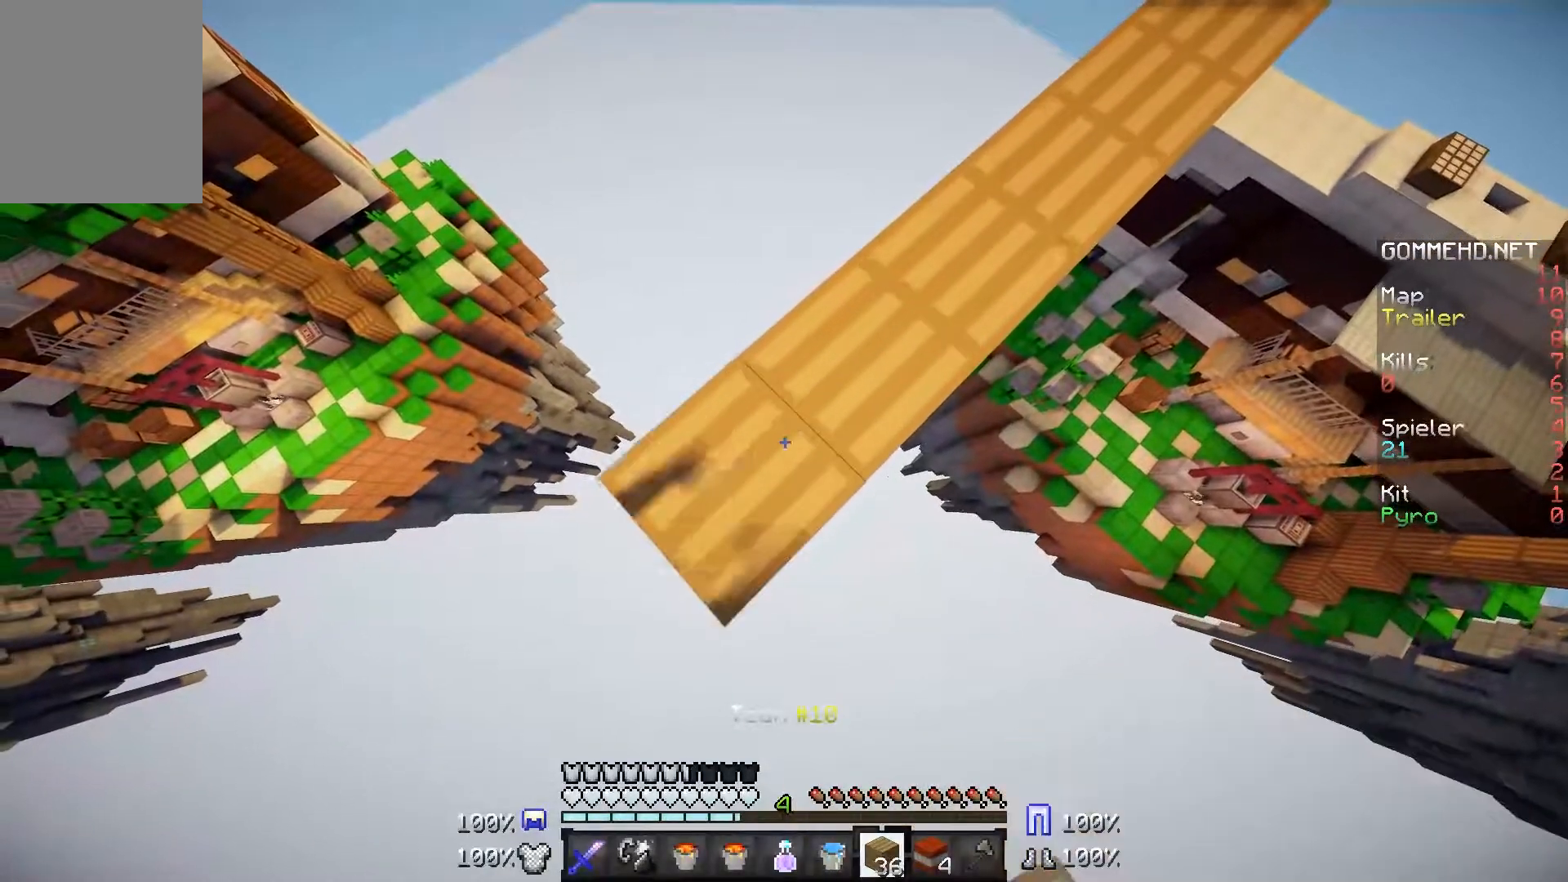
{"keys": ["a", "w"], "mouse": [], "events": [[334, "mouse_right", "up"], [484, "w", "down"]]}
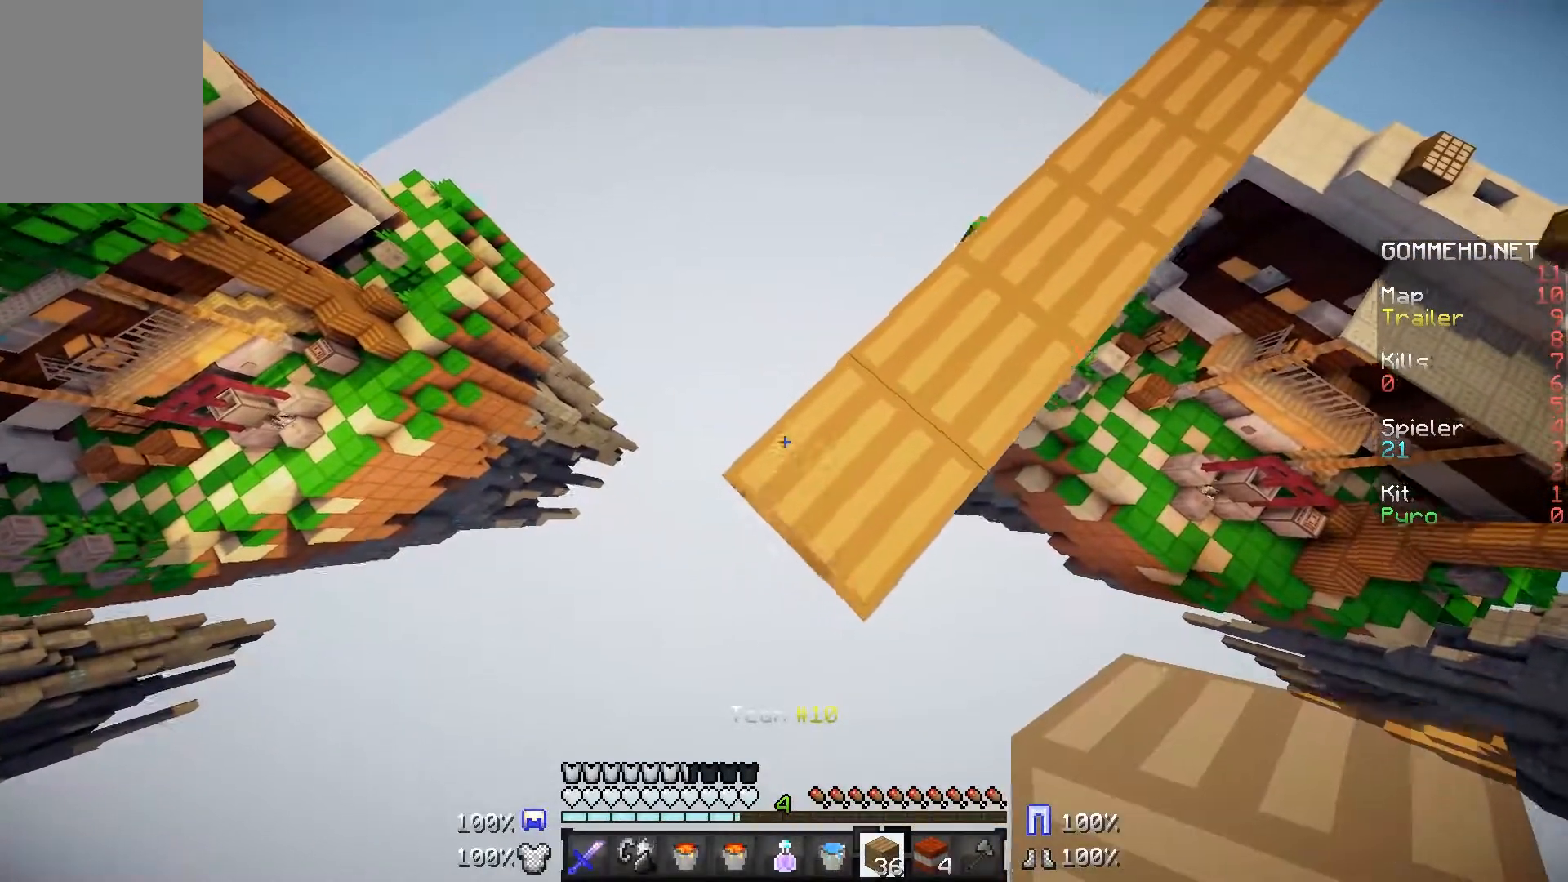
{"keys": ["a"], "mouse": [], "events": [[333, "w", "up"]]}
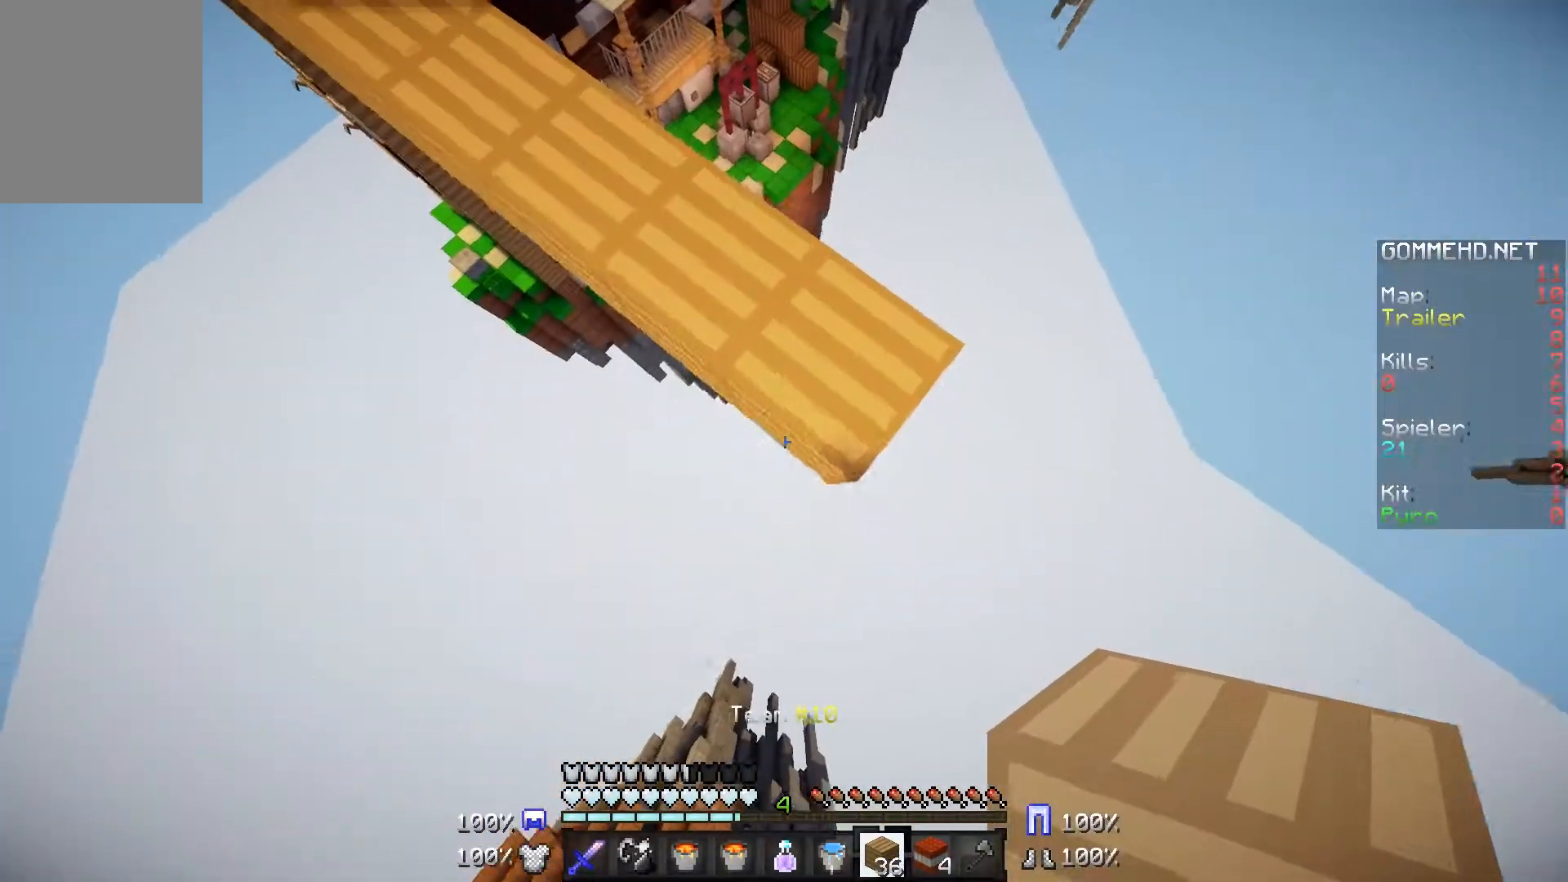
{"keys": ["a", "d", "s"], "mouse": ["right"], "events": [[34, "mouse_right", "down"], [34, "s", "down"], [501, "d", "down"]]}
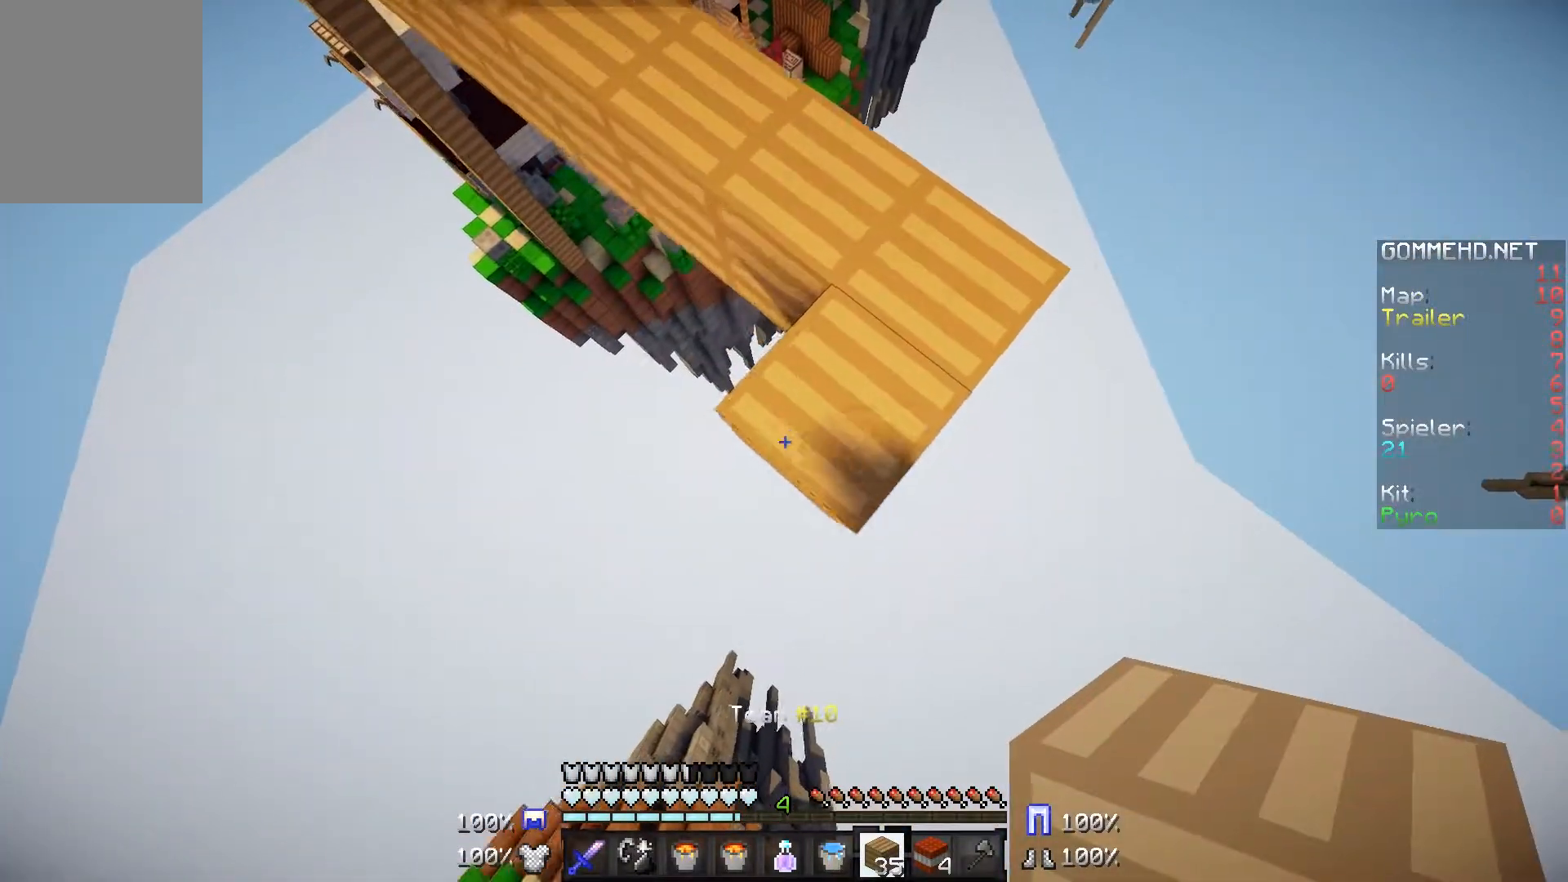
{"keys": ["a", "s"], "mouse": ["right"], "events": [[133, "d", "up"]]}
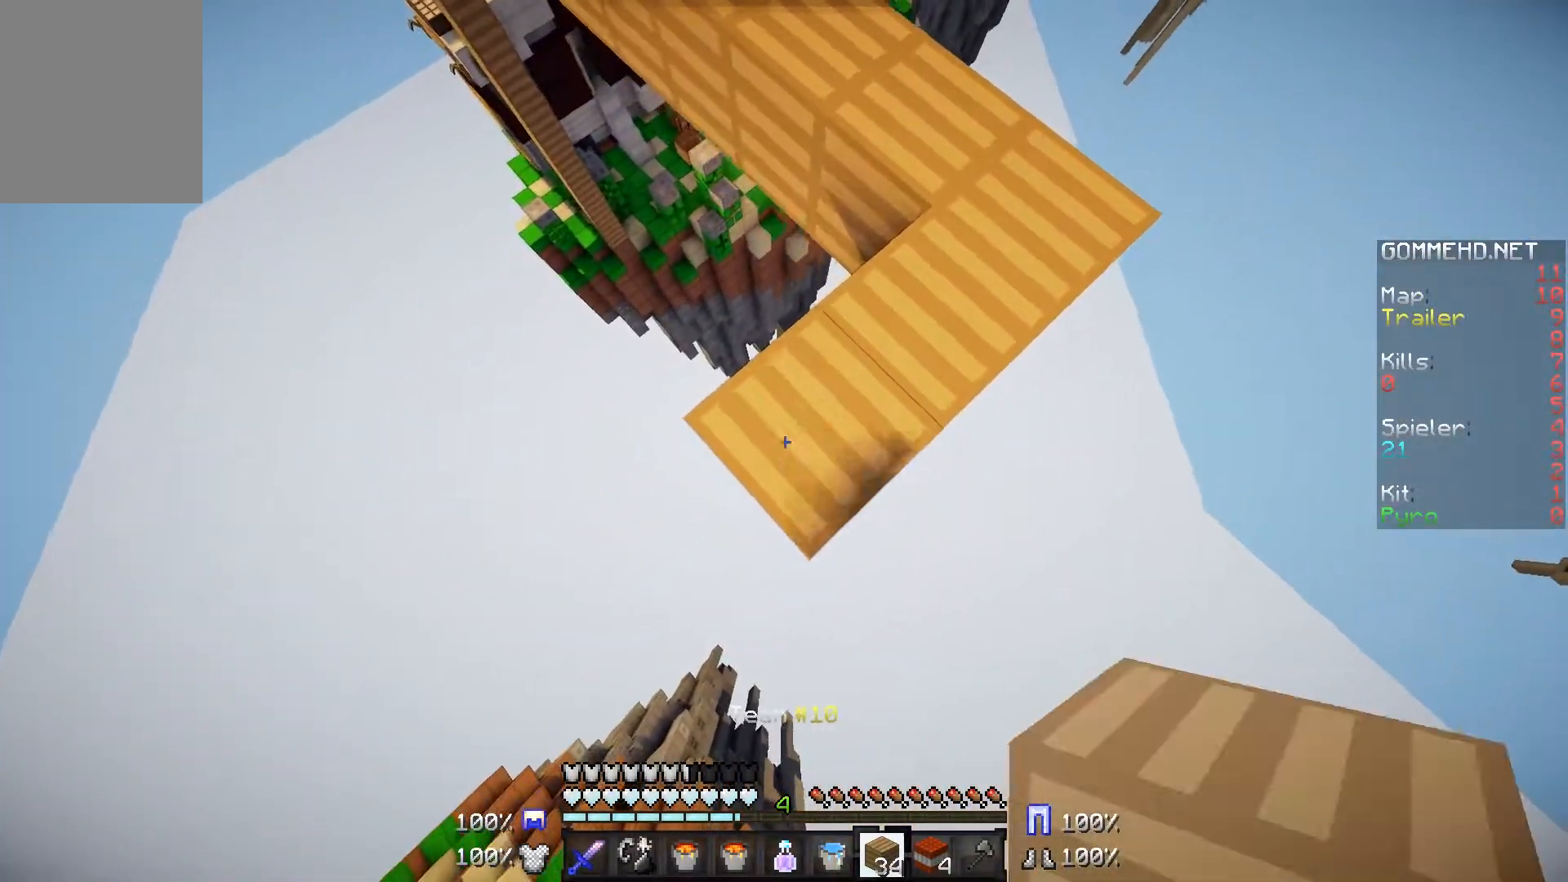
{"keys": ["a", "s"], "mouse": ["right"], "events": []}
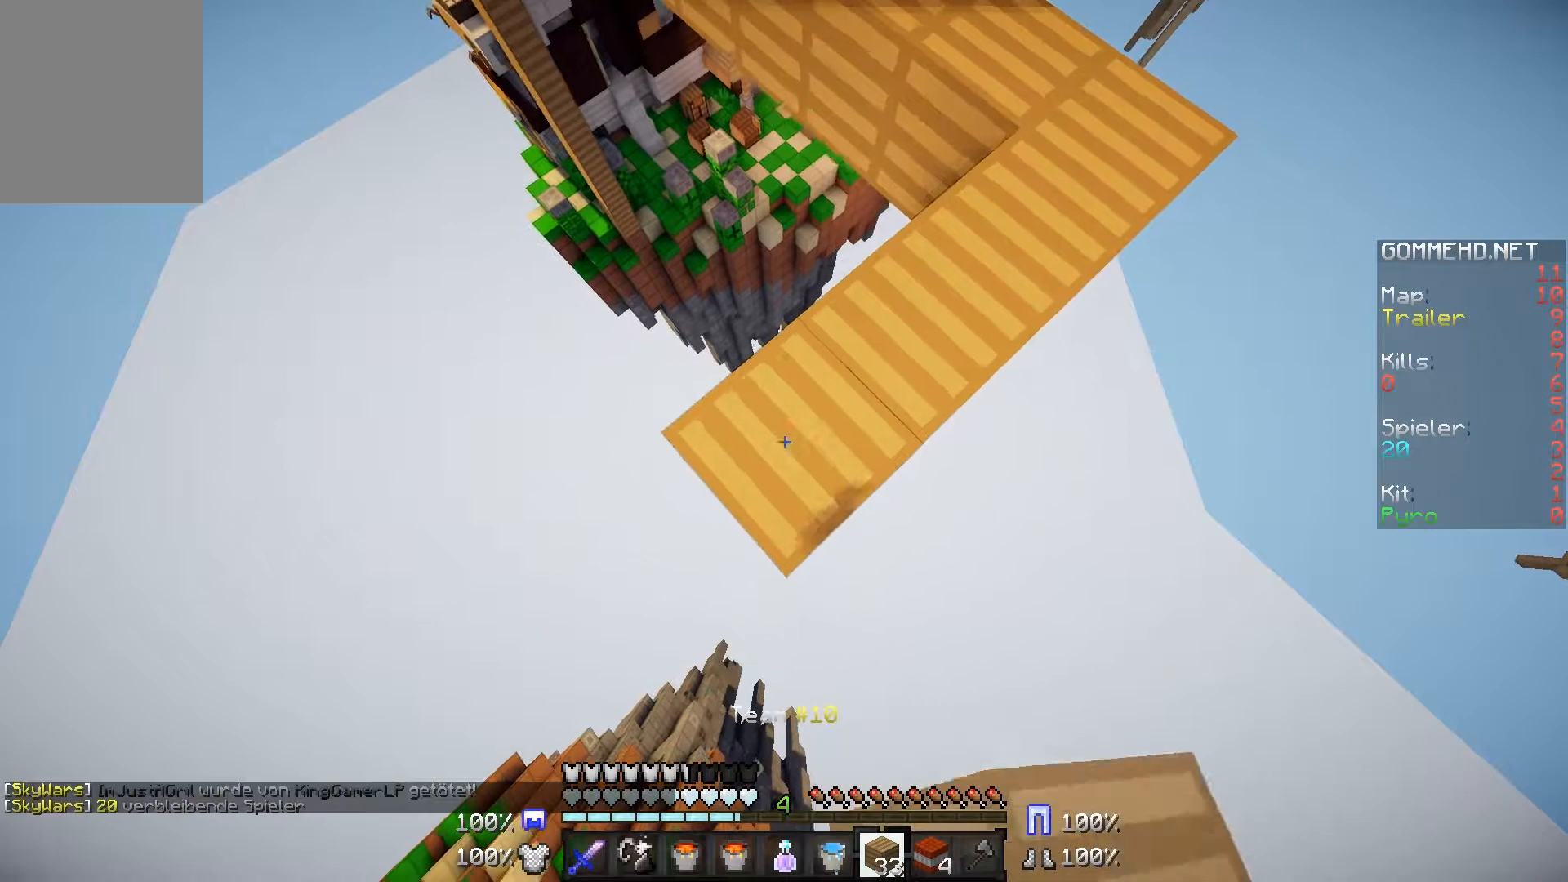
{"keys": ["a", "s"], "mouse": ["right"], "events": []}
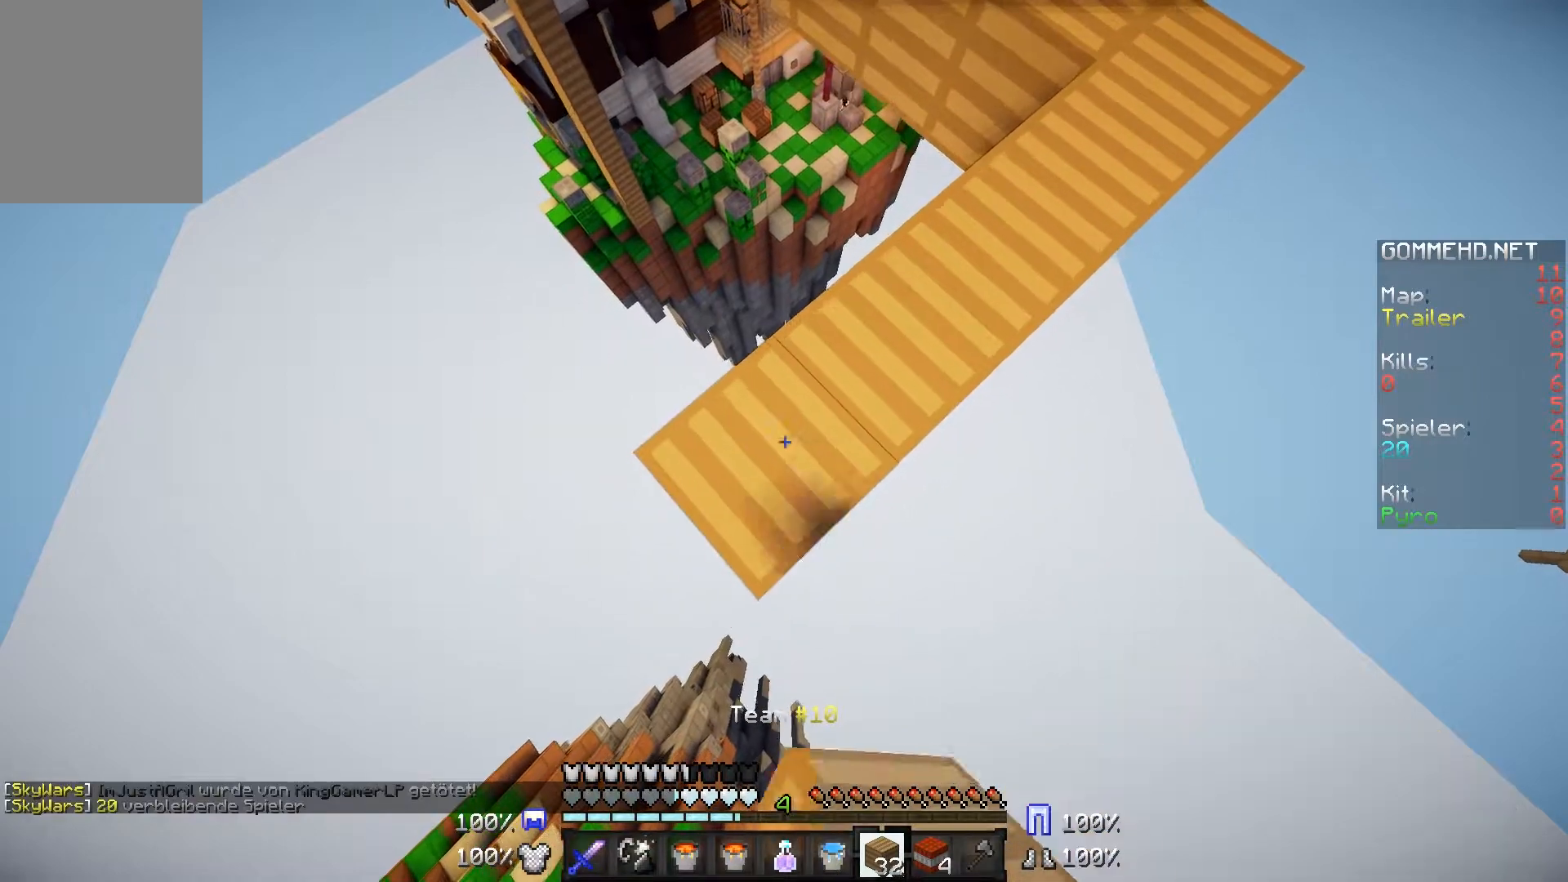
{"keys": ["a", "s"], "mouse": ["right"], "events": [[34, "d", "down"], [134, "d", "up"]]}